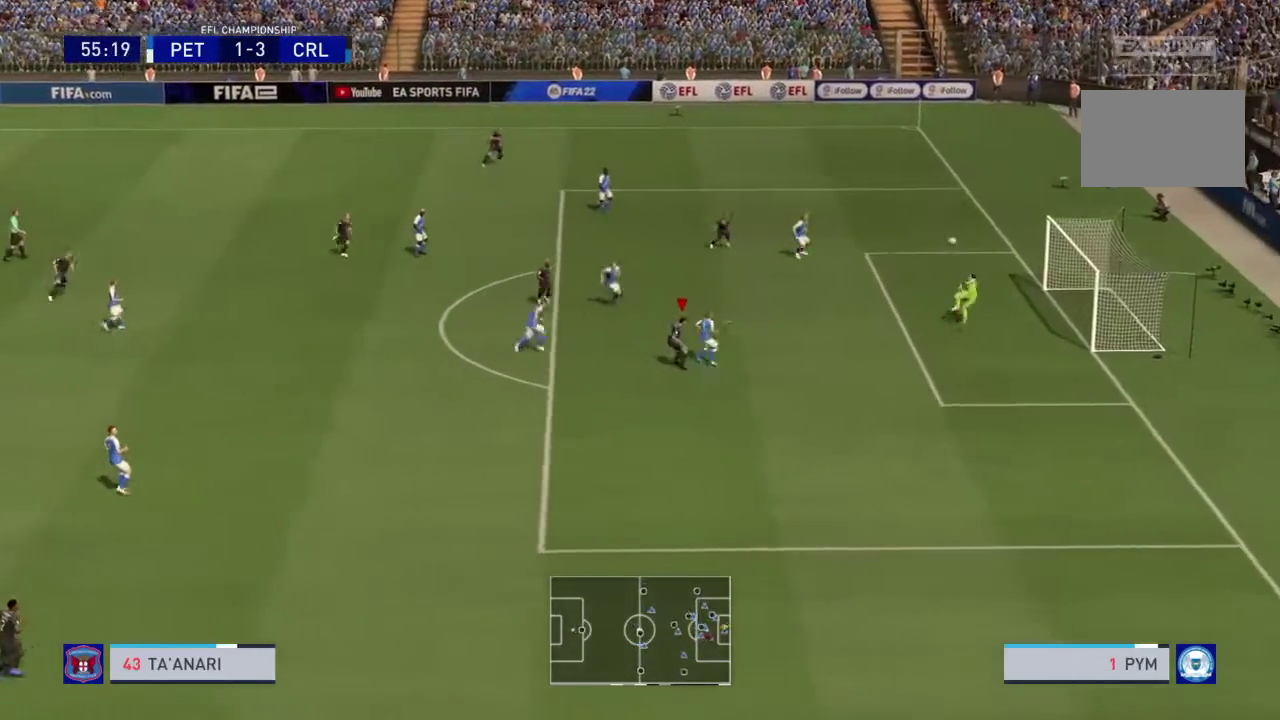
Gameplay with a controller (PlayStation layout); each line is a JSON object with the inputs held at the frame after it (dt_ms = milliseconds from this image to that frame). "events" lists button and stick changes between this image and that frame as [ms after this image, input, new state], when the widget could be followed in between. This overlay highlights the sticks when they move; stick clicks (L3 R3) are not distinguishable. Not read: L2 L3 R3 left_stick.
{"dt_ms": 500, "buttons": [], "right_stick": "center", "events": []}
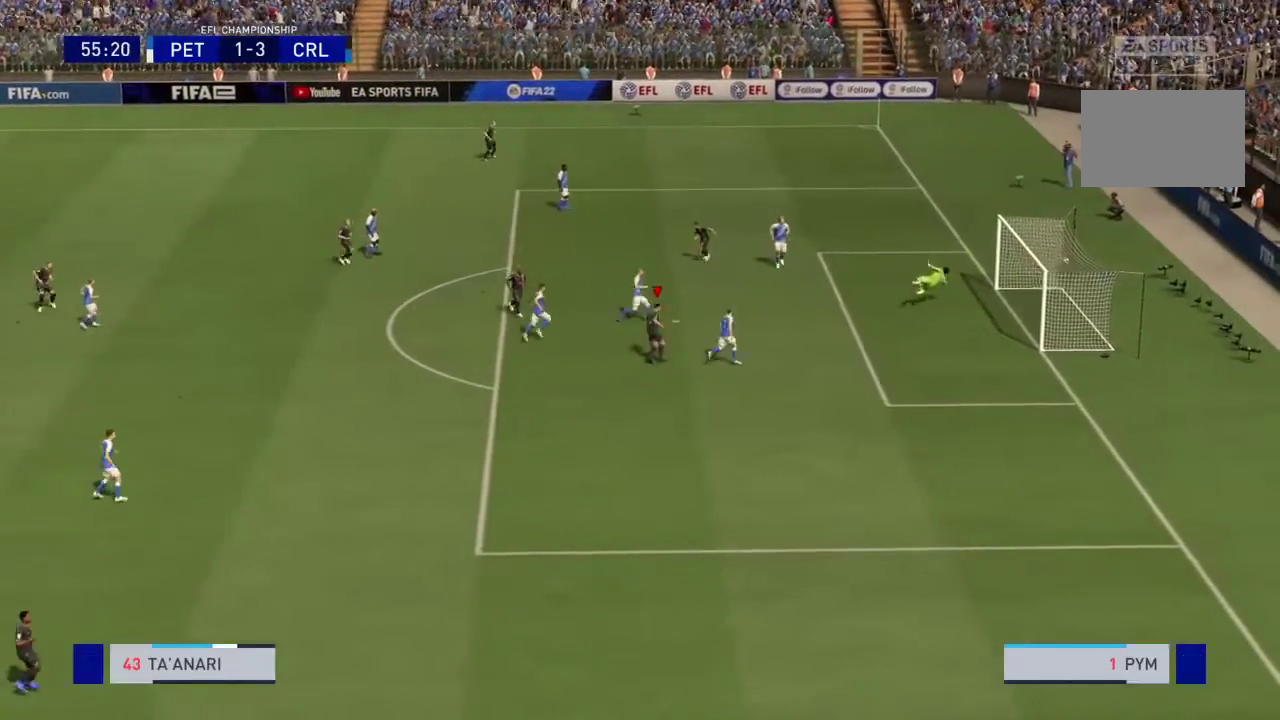
{"dt_ms": 701, "buttons": ["R2"], "right_stick": "center", "events": [[33, "R2", "down"]]}
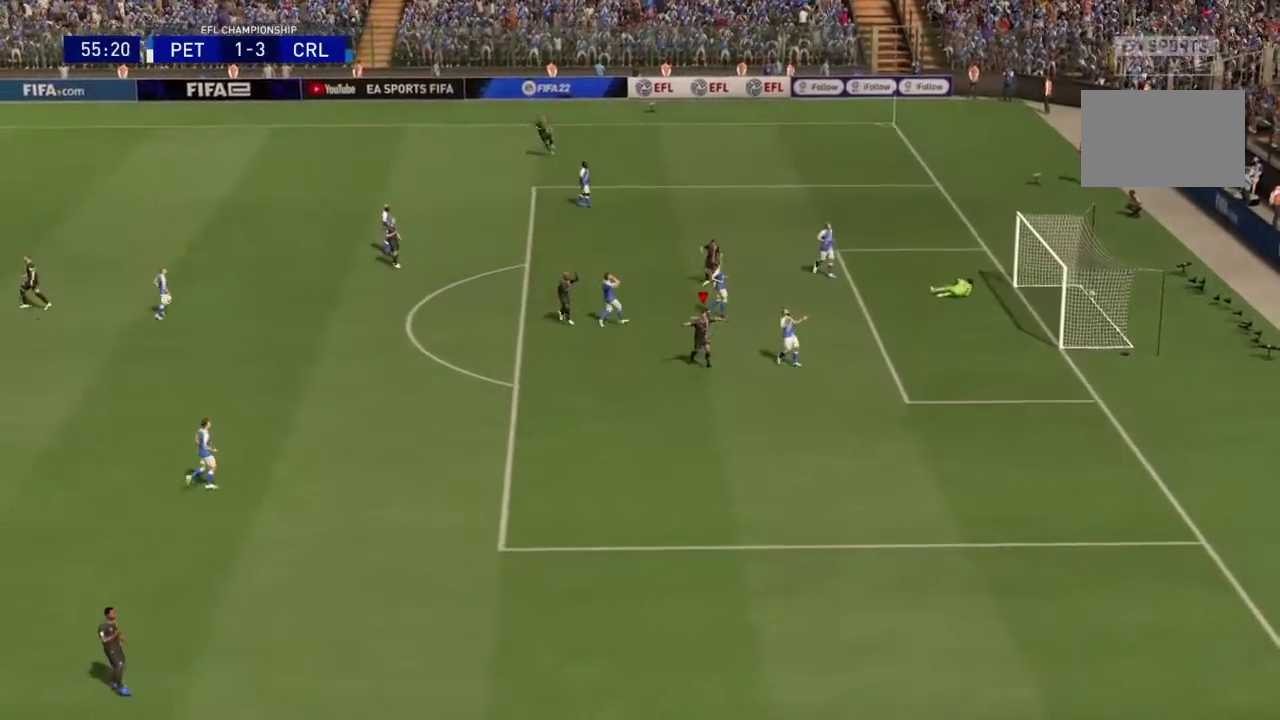
{"dt_ms": 300, "buttons": ["R2"], "right_stick": "center", "events": []}
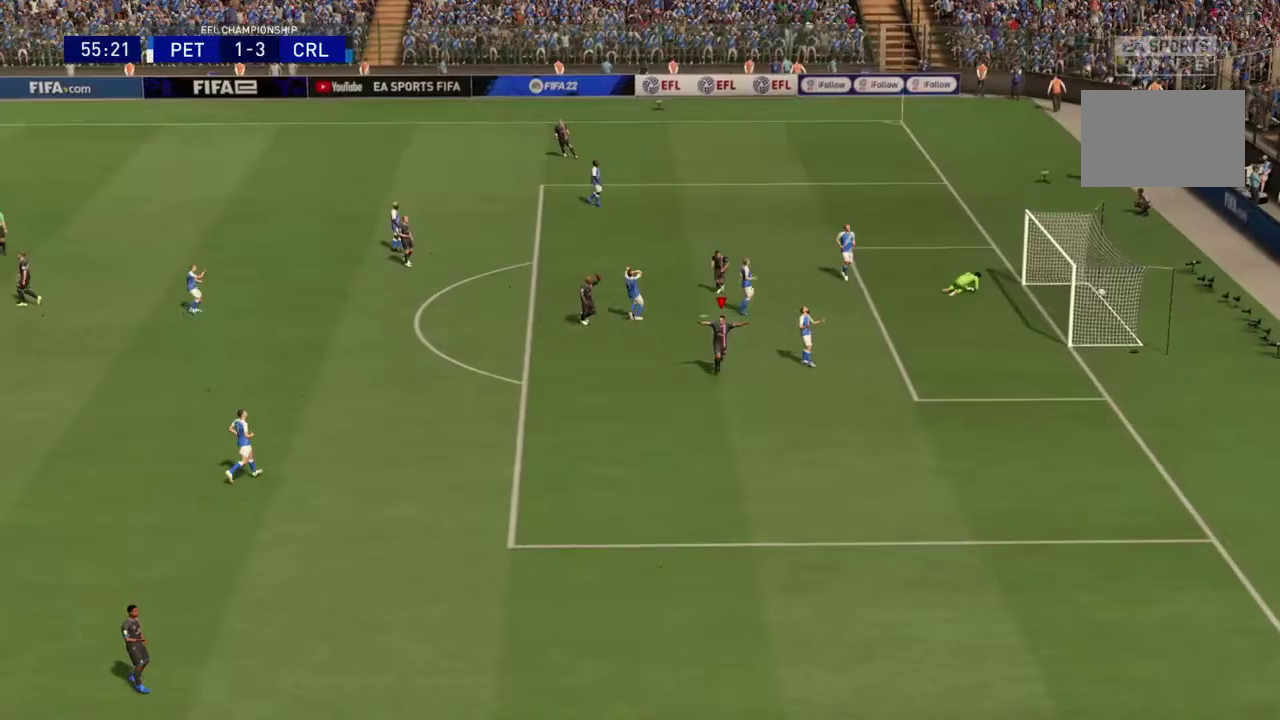
{"dt_ms": 501, "buttons": ["R2"], "right_stick": "center", "events": []}
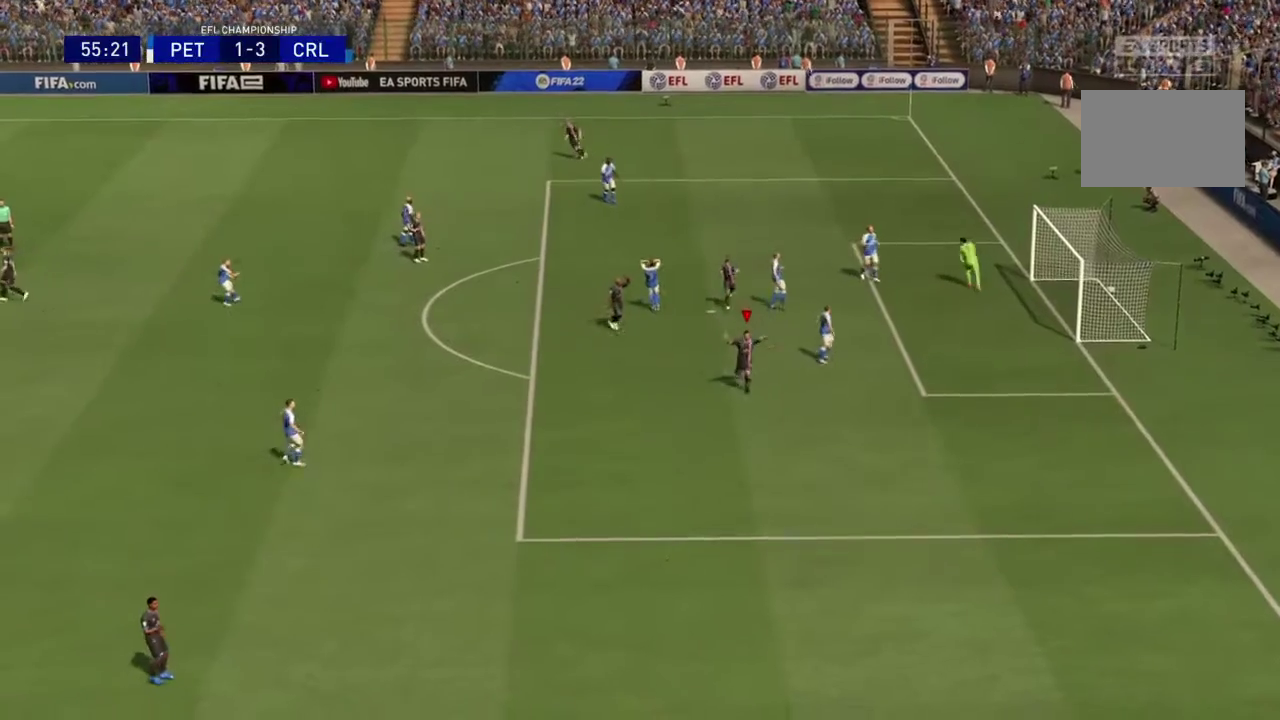
{"dt_ms": 500, "buttons": ["R2"], "right_stick": "center", "events": []}
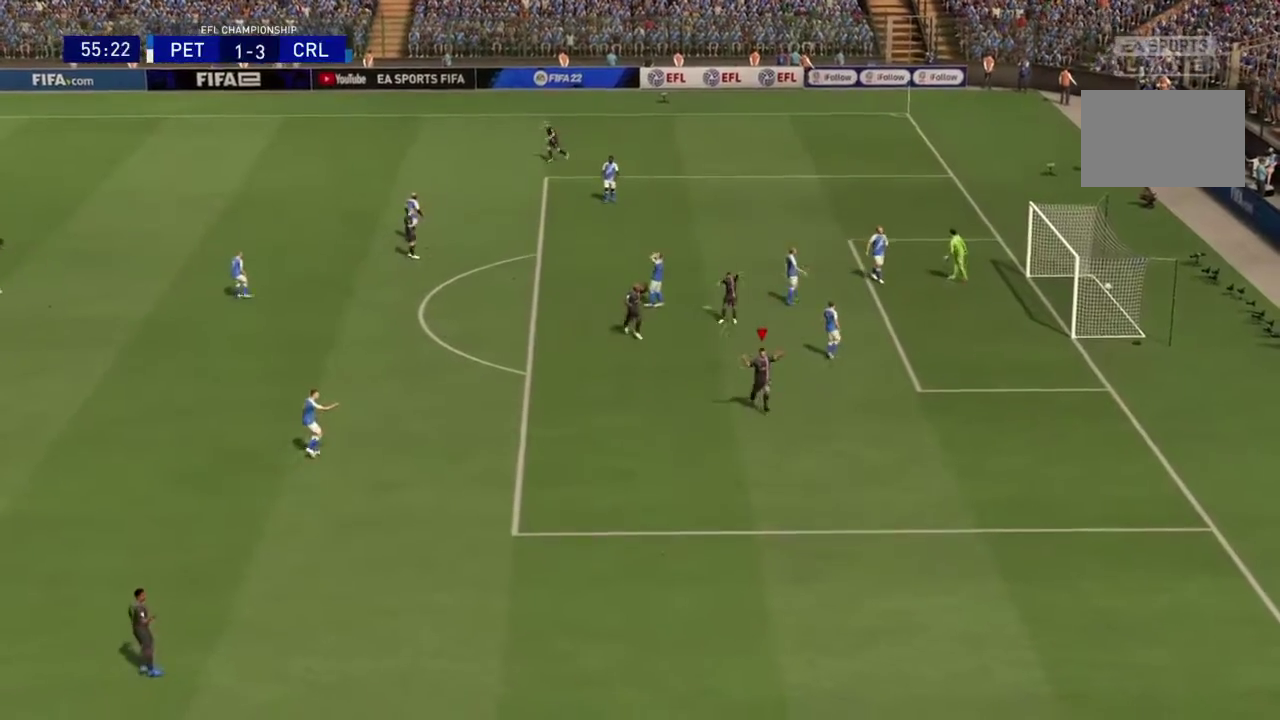
{"dt_ms": 400, "buttons": ["R2"], "right_stick": "center", "events": []}
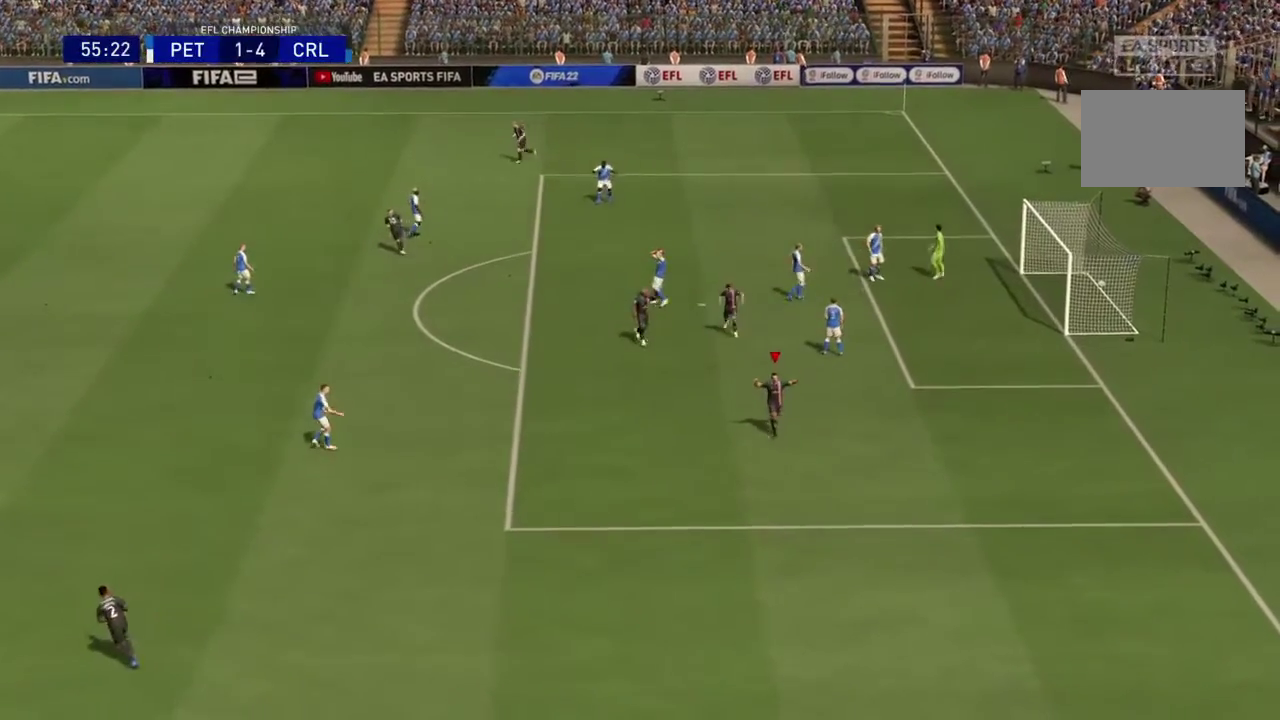
{"dt_ms": 801, "buttons": ["R2"], "right_stick": "center"}
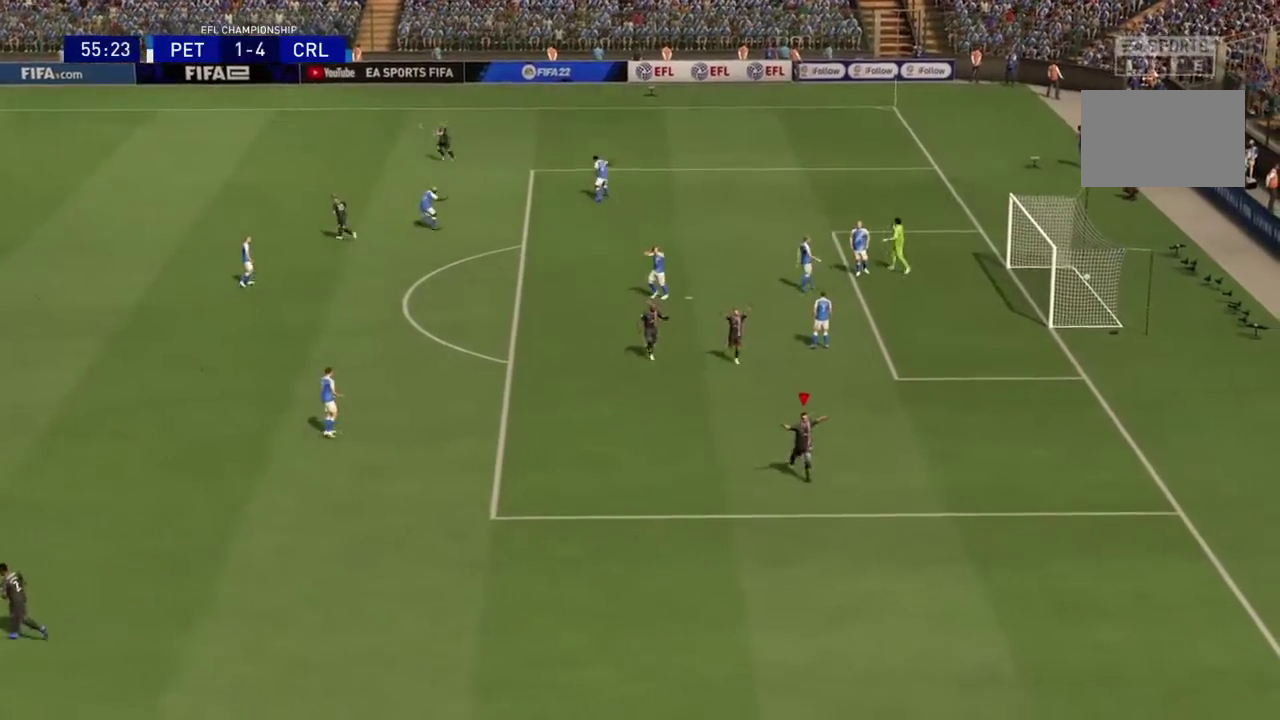
{"dt_ms": 301, "buttons": ["R2"], "right_stick": "center"}
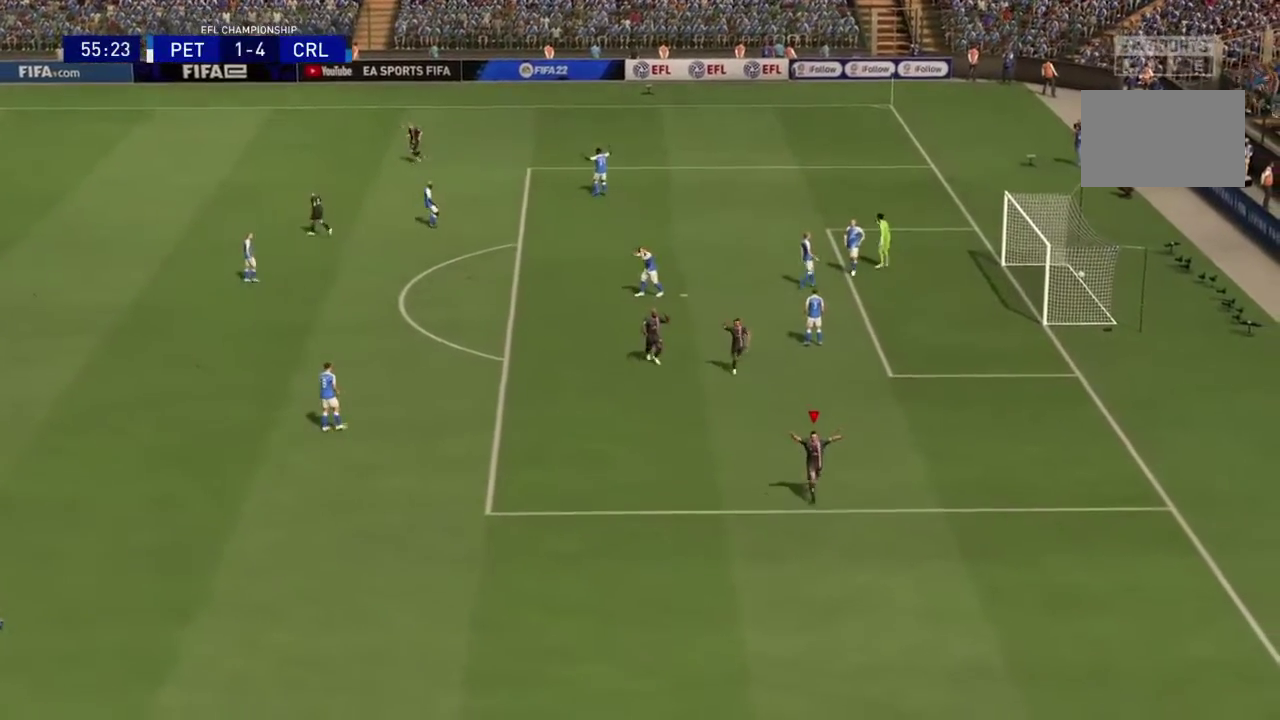
{"dt_ms": 500, "buttons": ["R2"], "right_stick": "center", "events": []}